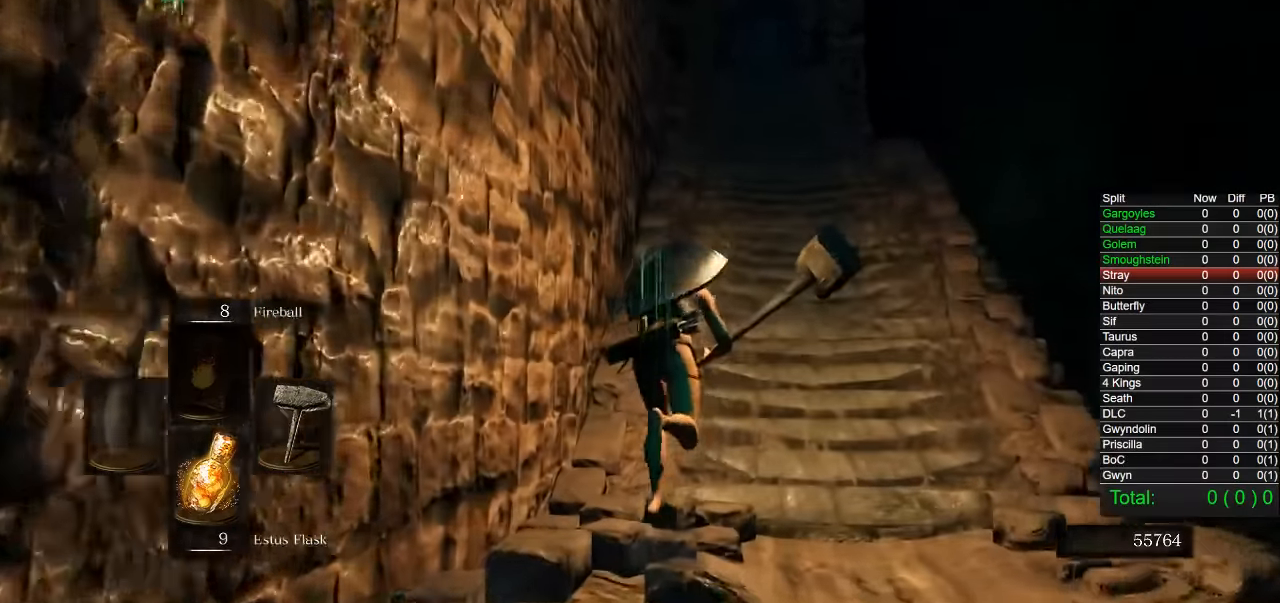
Gameplay with a controller (PlayStation layout); each line is a JSON object with the inputs held at the frame after it. "button_events" lists button changes between this image and that frame as [ms after this image, input, new state], when the widget could be followed in between (sticks are given only as held states).
{"buttons": ["CIRCLE"], "left_stick": "up", "right_stick": "center", "button_events": []}
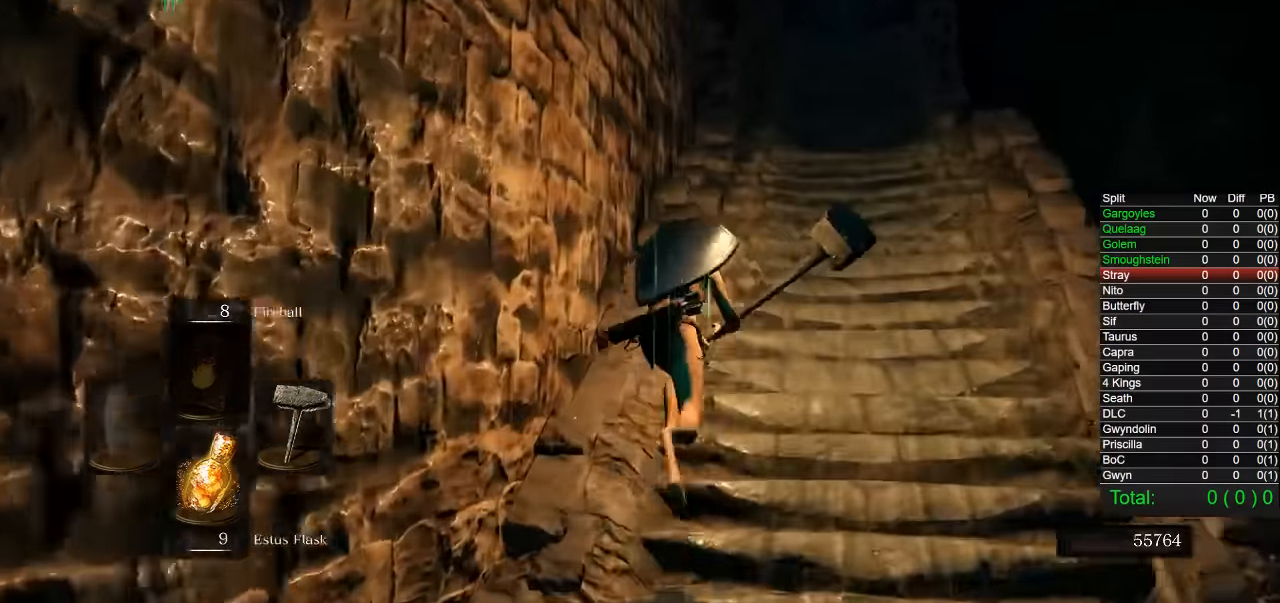
{"buttons": ["CIRCLE"], "left_stick": "up", "right_stick": "down-left", "button_events": []}
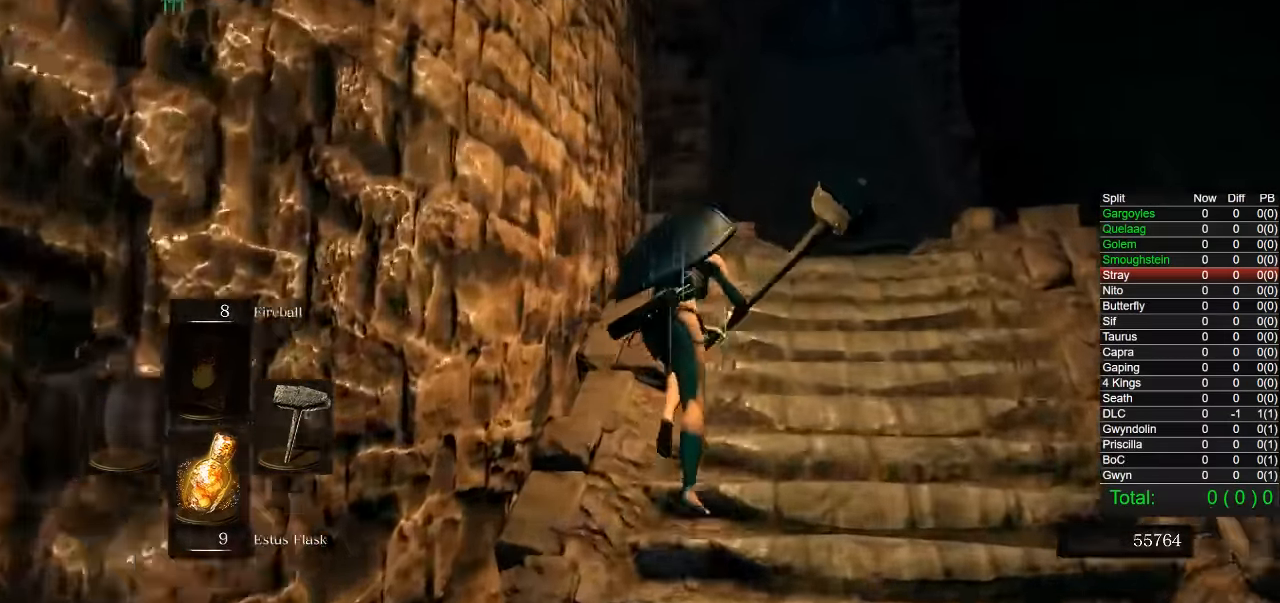
{"buttons": ["CIRCLE"], "left_stick": "up", "right_stick": "down-left", "button_events": []}
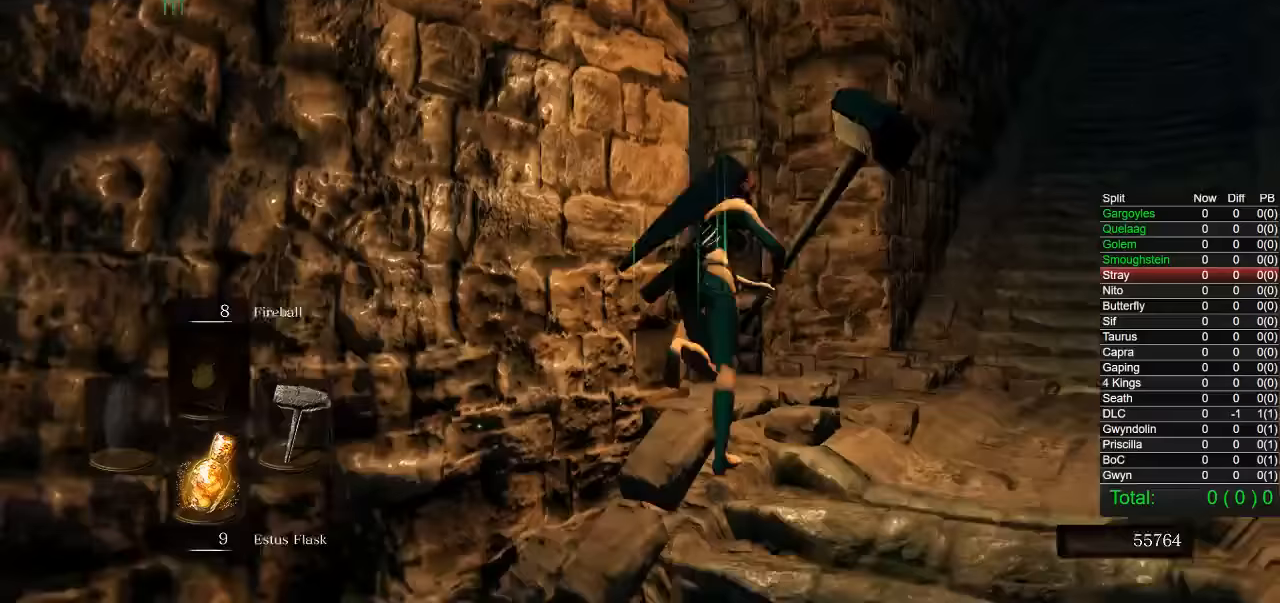
{"buttons": ["CIRCLE"], "left_stick": "up", "right_stick": "center", "button_events": []}
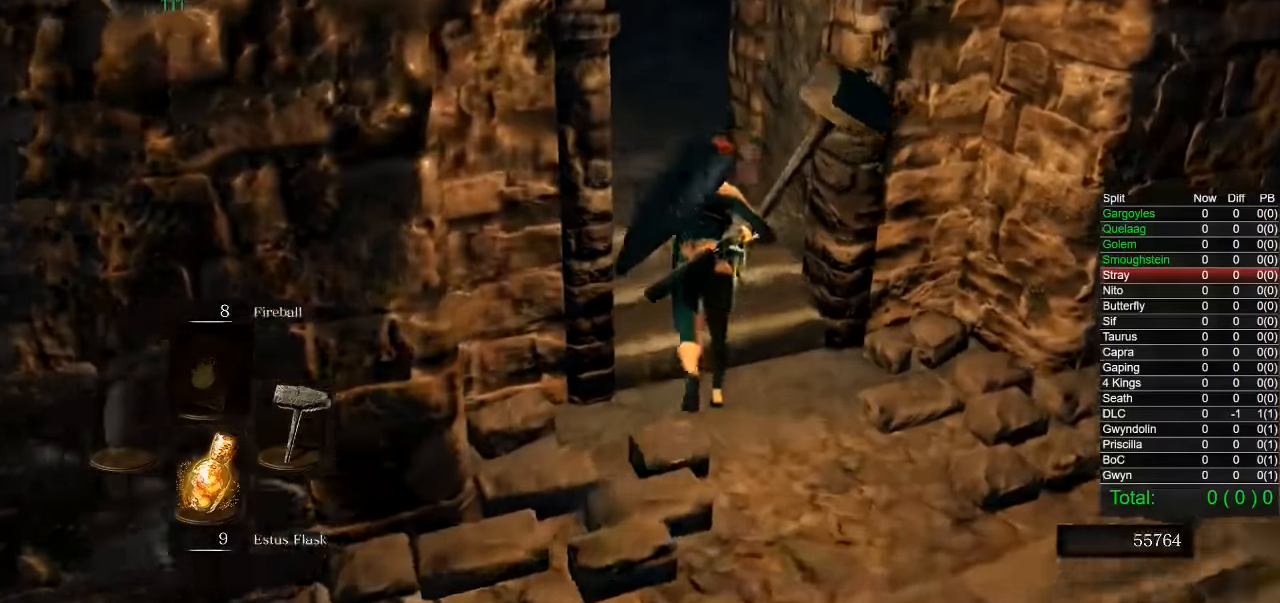
{"buttons": [], "left_stick": "up", "right_stick": "center", "button_events": [[433, "CIRCLE", "up"]]}
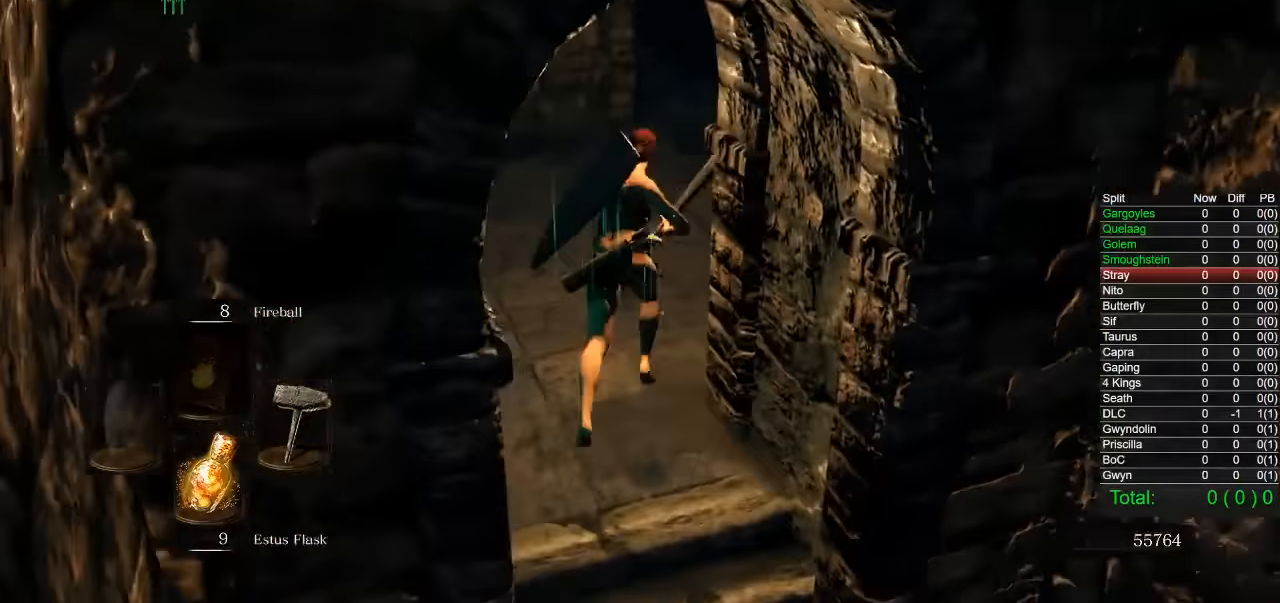
{"buttons": ["CIRCLE"], "left_stick": "up", "right_stick": "center", "button_events": [[250, "CIRCLE", "down"]]}
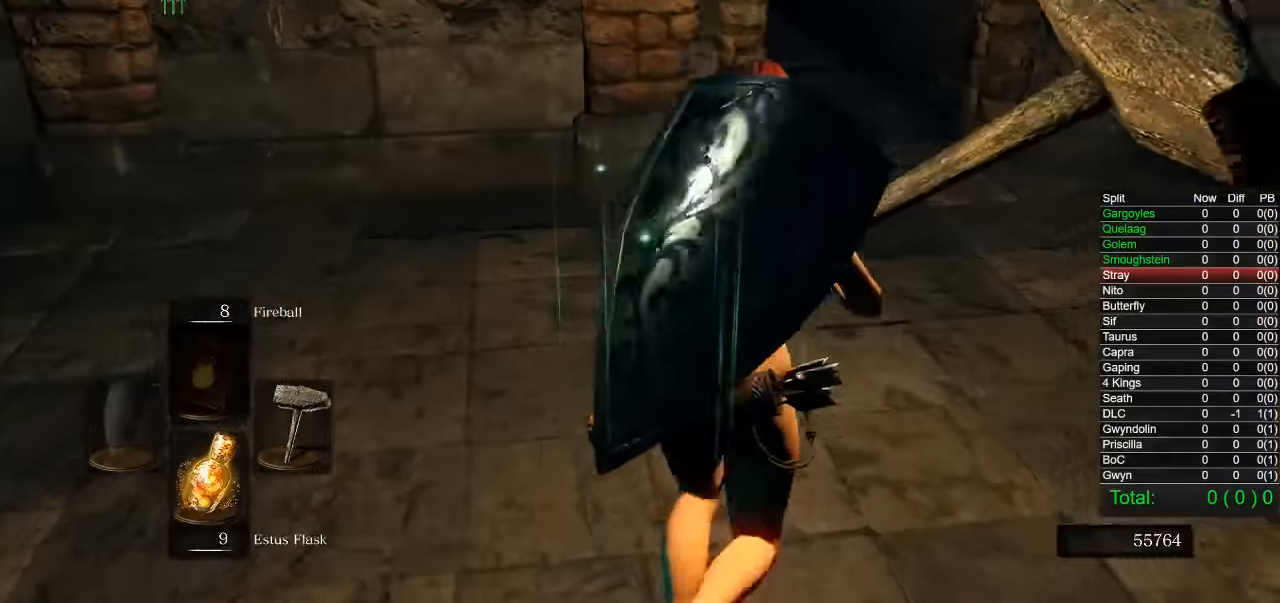
{"buttons": ["CIRCLE"], "left_stick": "up-right", "right_stick": "center"}
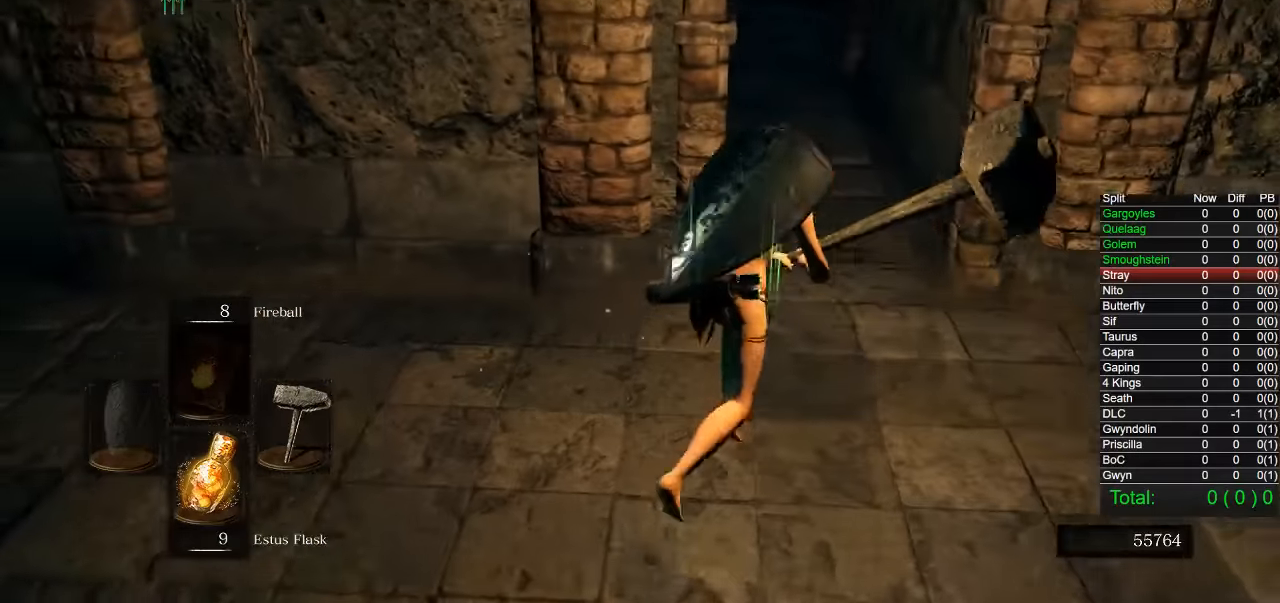
{"buttons": ["CIRCLE"], "left_stick": "up", "right_stick": "center", "button_events": []}
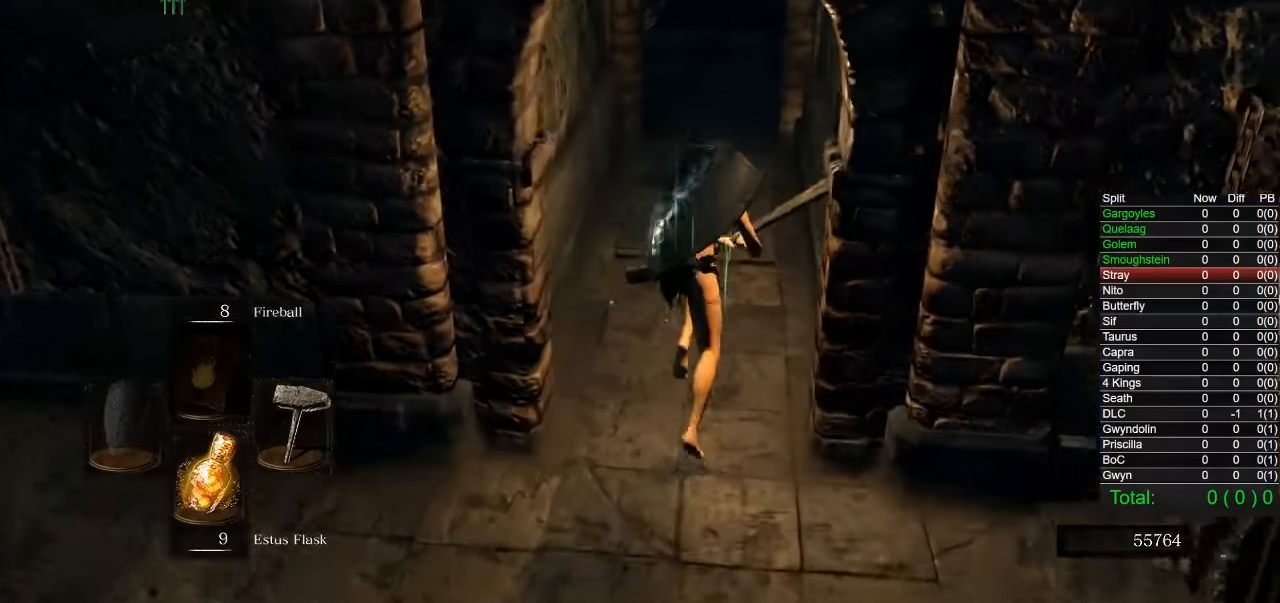
{"buttons": ["CIRCLE"], "left_stick": "up", "right_stick": "center", "button_events": []}
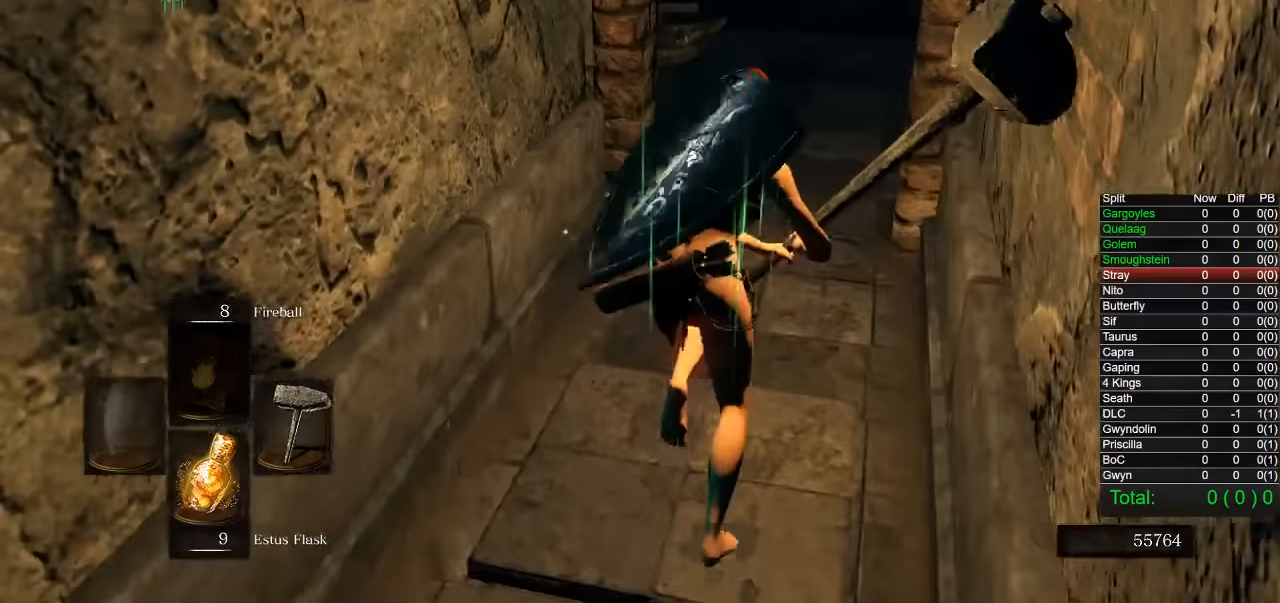
{"buttons": ["CIRCLE"], "left_stick": "up", "right_stick": "center", "button_events": [[350, "CIRCLE", "up"], [483, "CIRCLE", "down"]]}
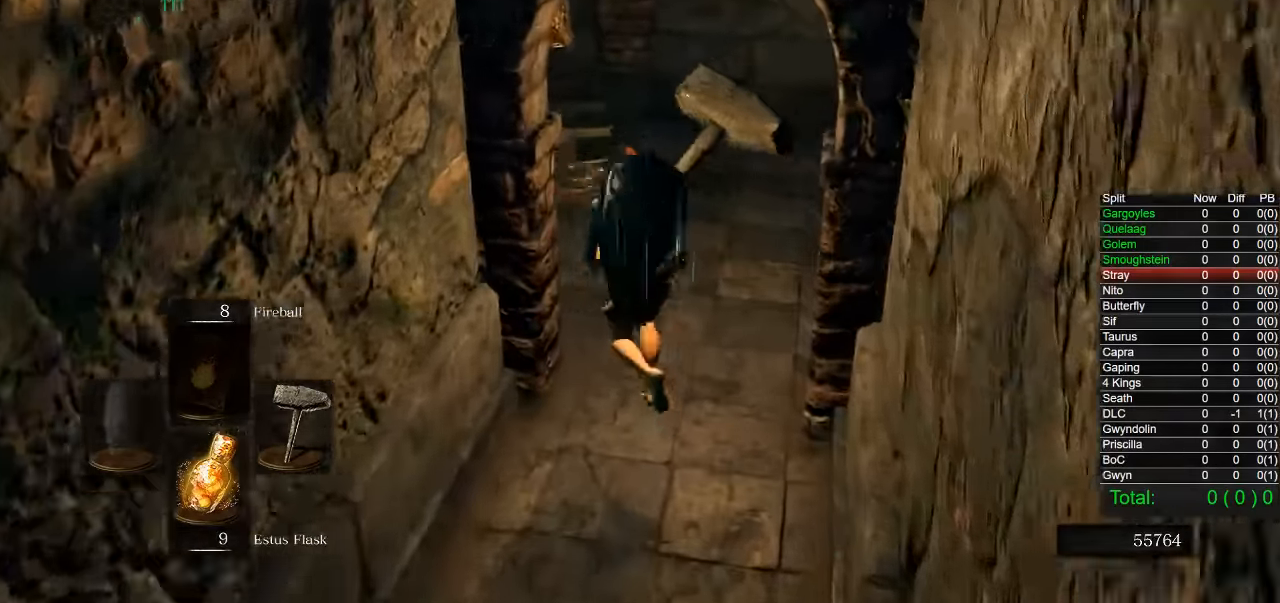
{"buttons": [], "left_stick": "up", "right_stick": "center", "button_events": [[67, "CIRCLE", "up"], [417, "CIRCLE", "down"], [500, "CIRCLE", "up"]]}
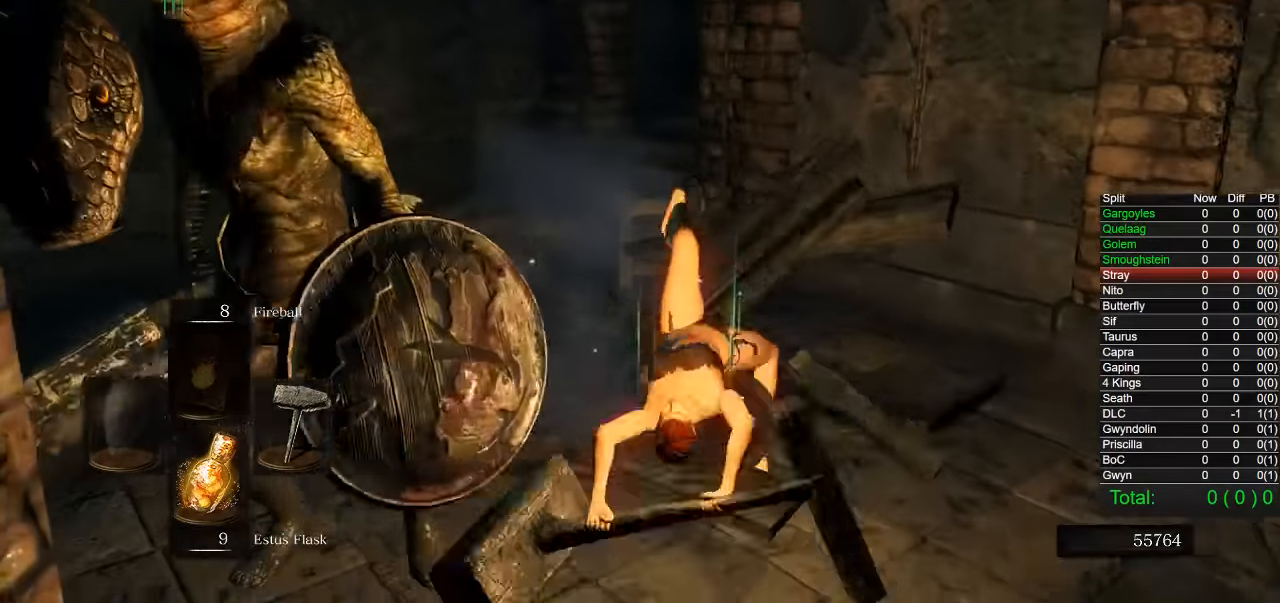
{"buttons": [], "left_stick": "up", "right_stick": "right", "button_events": [[50, "CIRCLE", "down"], [133, "CIRCLE", "up"]]}
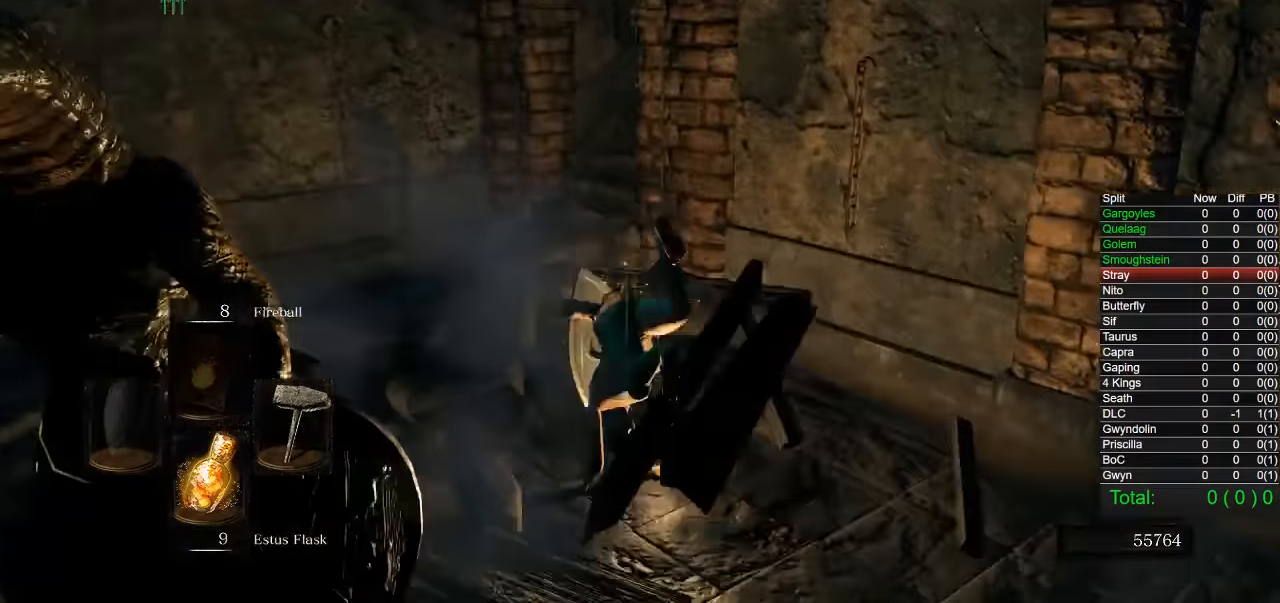
{"buttons": [], "left_stick": "up-left", "right_stick": "right", "button_events": []}
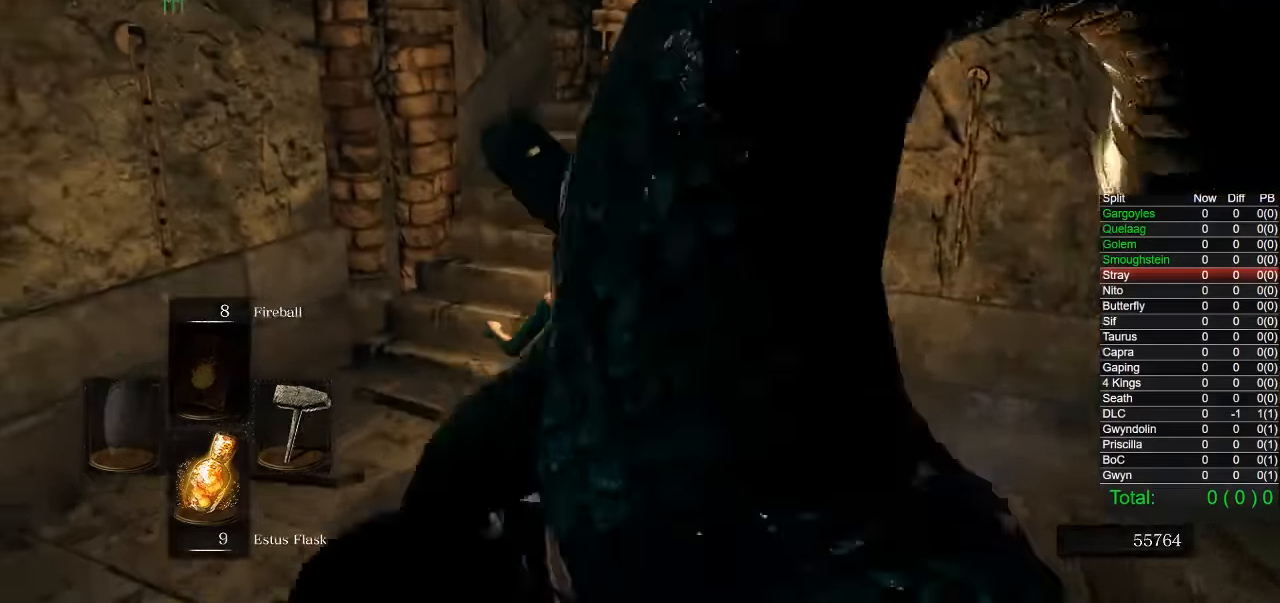
{"buttons": ["CIRCLE"], "left_stick": "up-left", "right_stick": "center", "button_events": [[383, "CIRCLE", "down"]]}
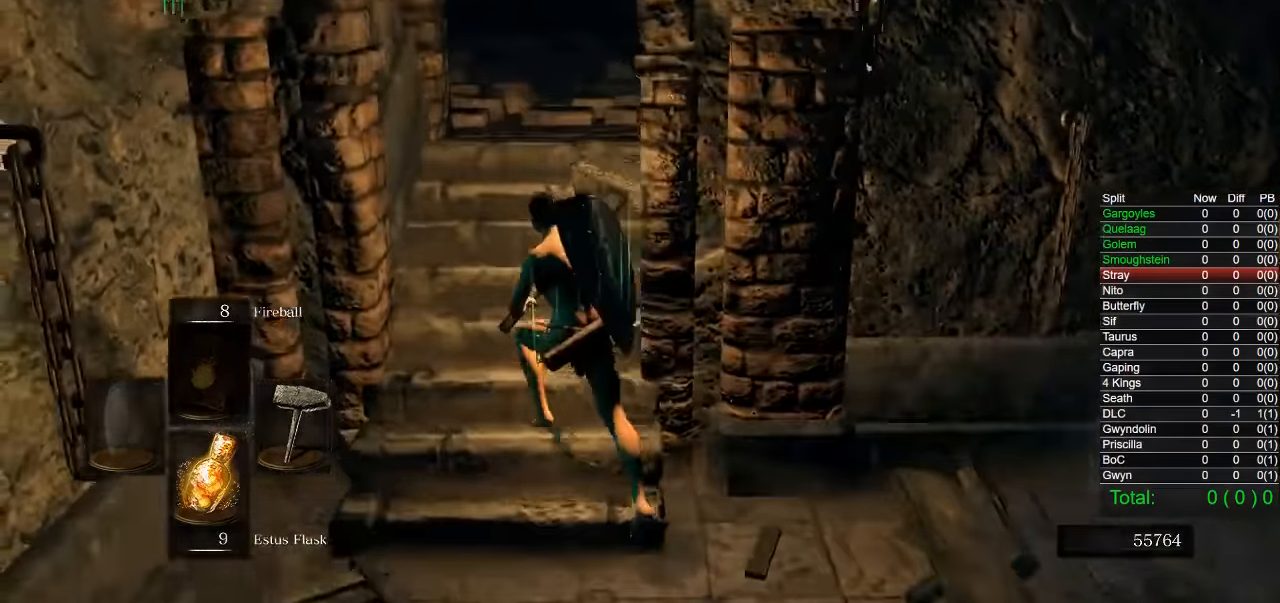
{"buttons": ["CIRCLE"], "left_stick": "up-left", "right_stick": "down-right", "button_events": []}
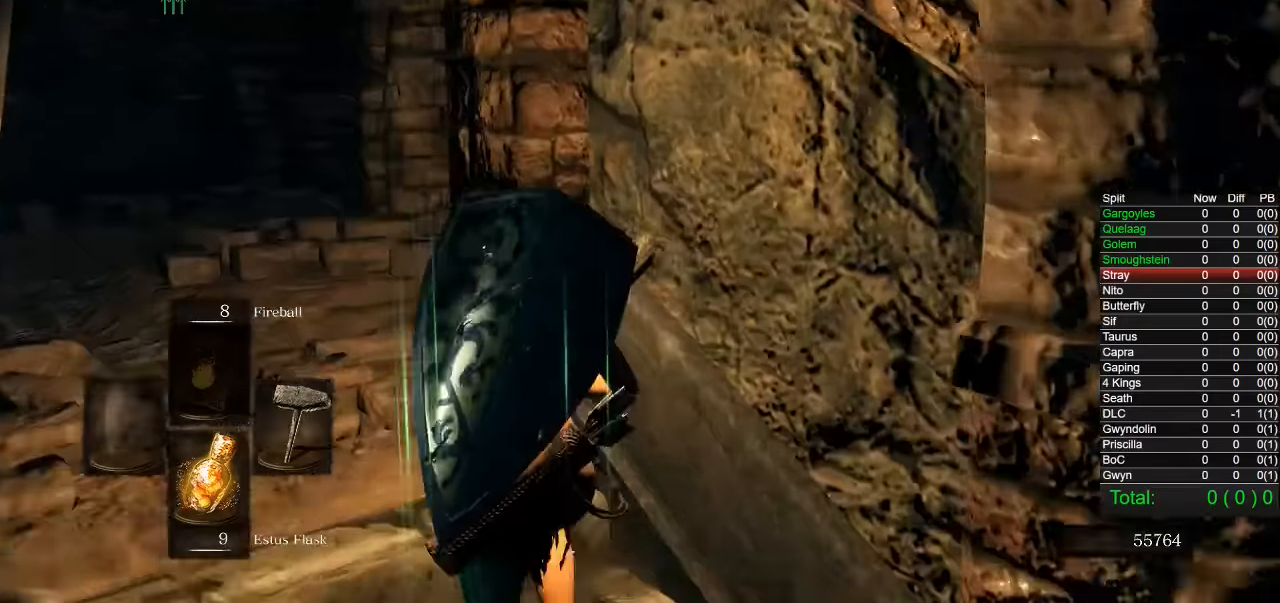
{"buttons": ["CIRCLE"], "left_stick": "up-left", "right_stick": "down-right"}
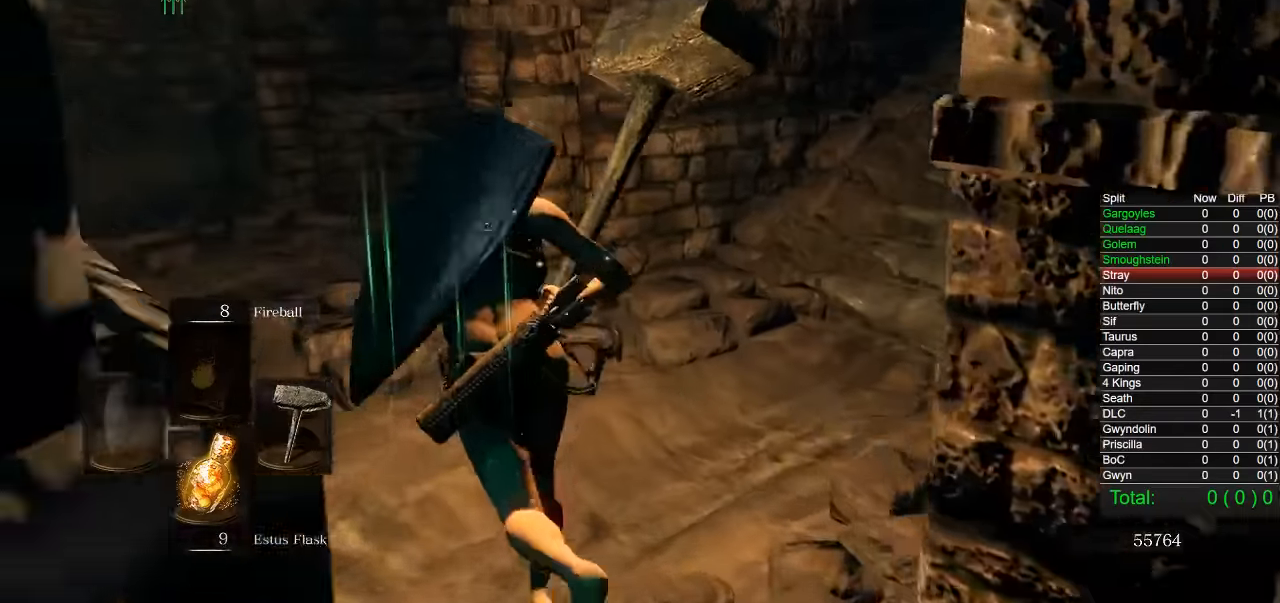
{"buttons": ["CIRCLE"], "left_stick": "up-left", "right_stick": "down-right", "button_events": []}
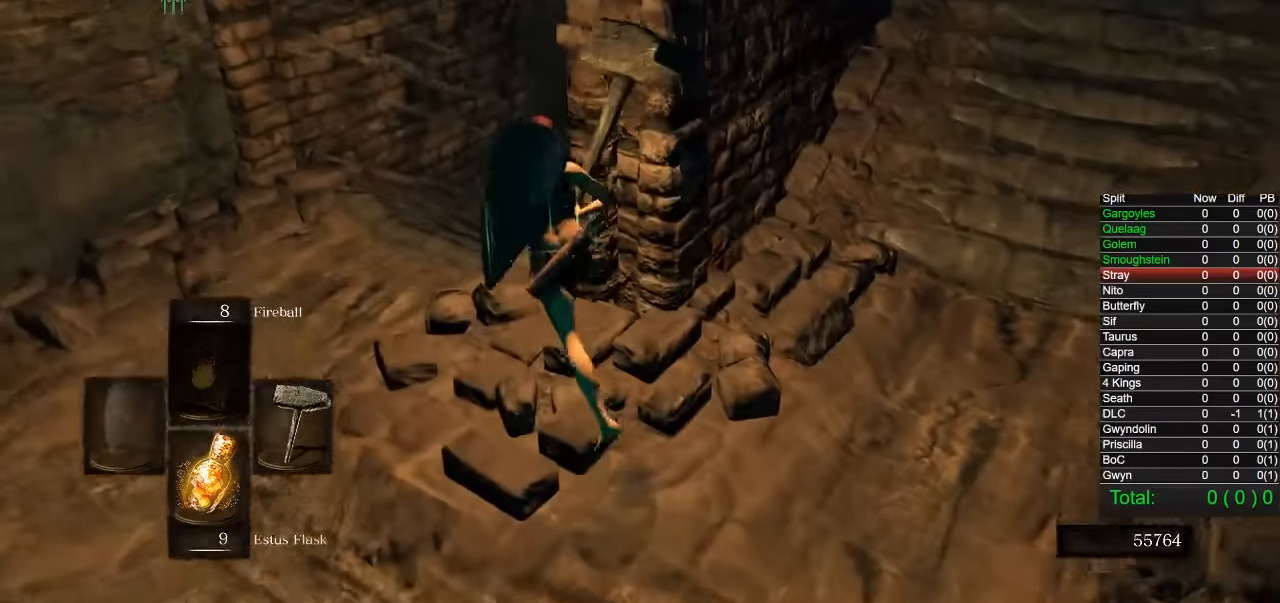
{"buttons": ["CIRCLE"], "left_stick": "up", "right_stick": "down-right", "button_events": []}
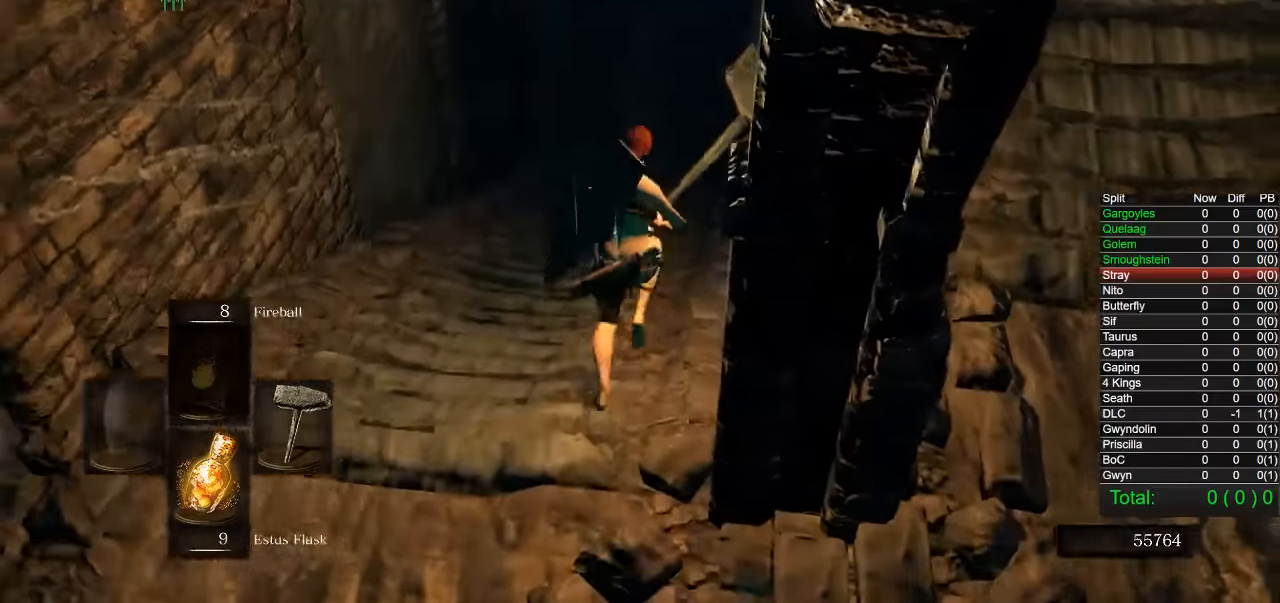
{"buttons": ["CIRCLE"], "left_stick": "up", "right_stick": "center", "button_events": []}
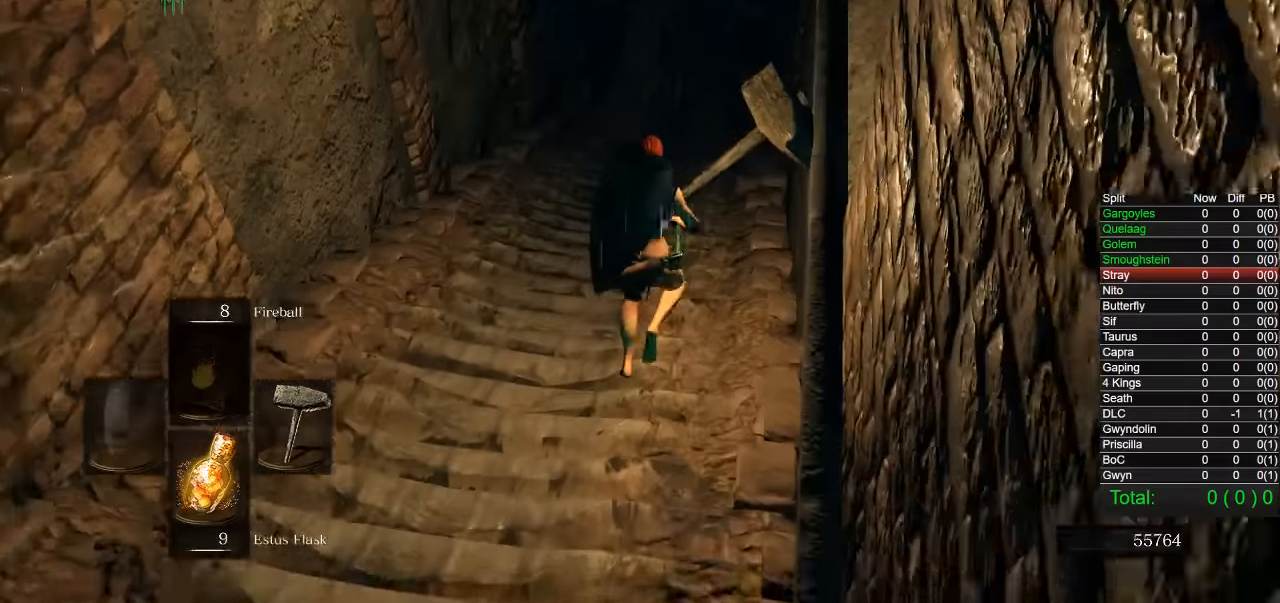
{"buttons": ["CIRCLE"], "left_stick": "up", "right_stick": "center", "button_events": []}
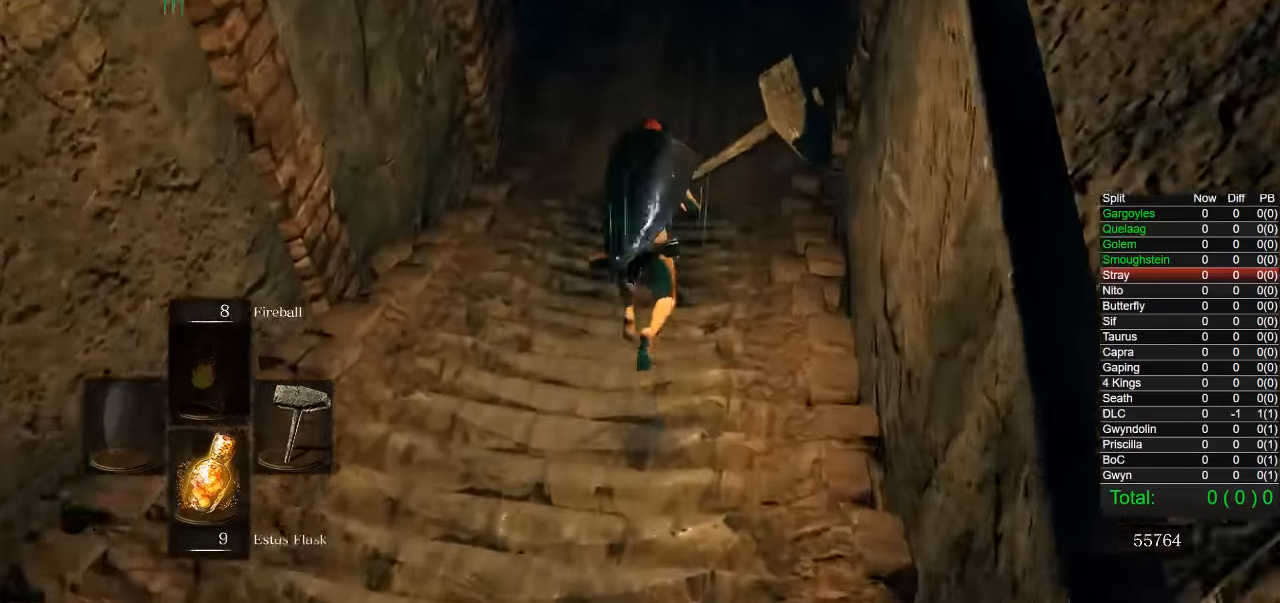
{"buttons": ["CIRCLE"], "left_stick": "up", "right_stick": "down", "button_events": []}
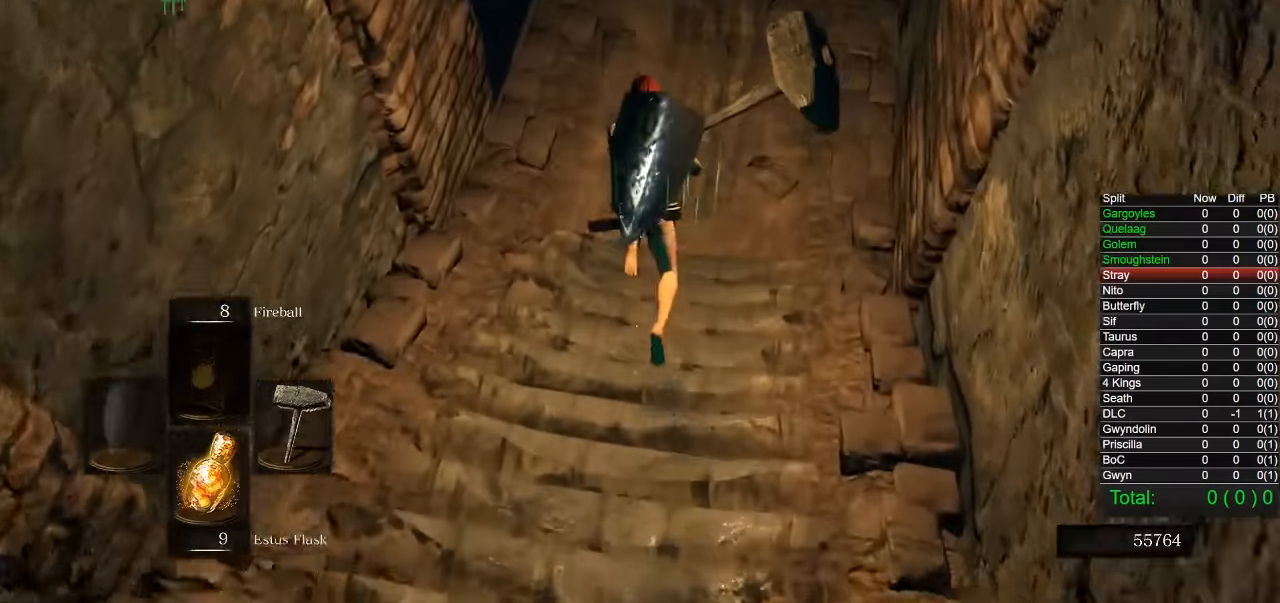
{"buttons": [], "left_stick": "up", "right_stick": "center", "button_events": [[400, "CIRCLE", "up"]]}
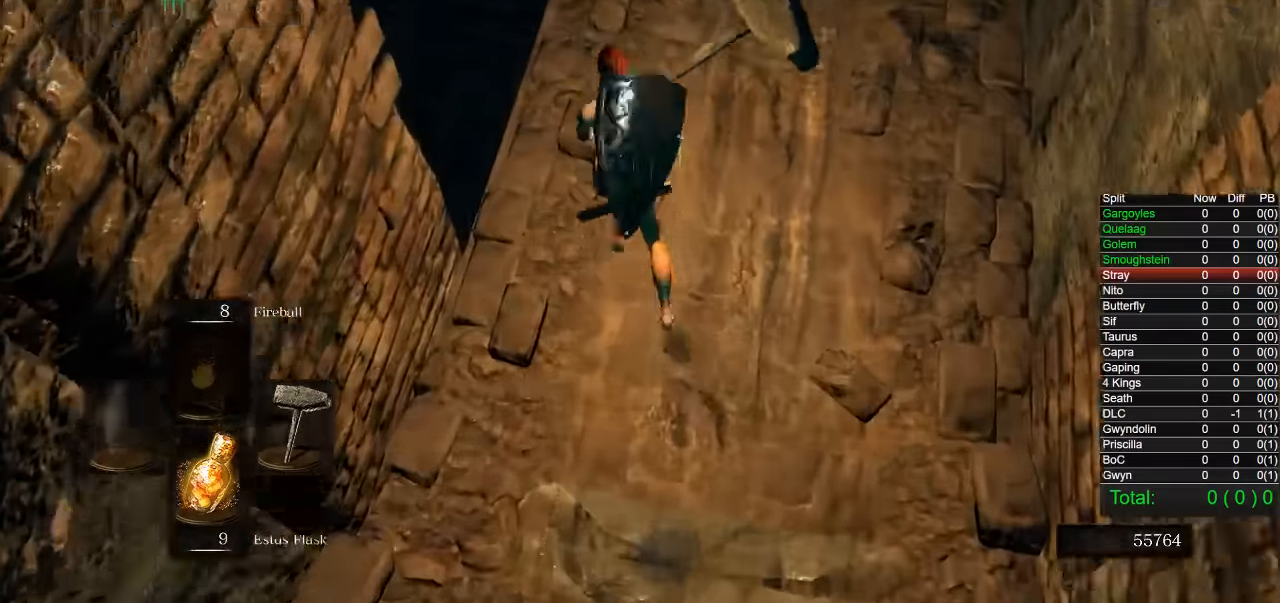
{"buttons": [], "left_stick": "up", "right_stick": "down-left", "button_events": []}
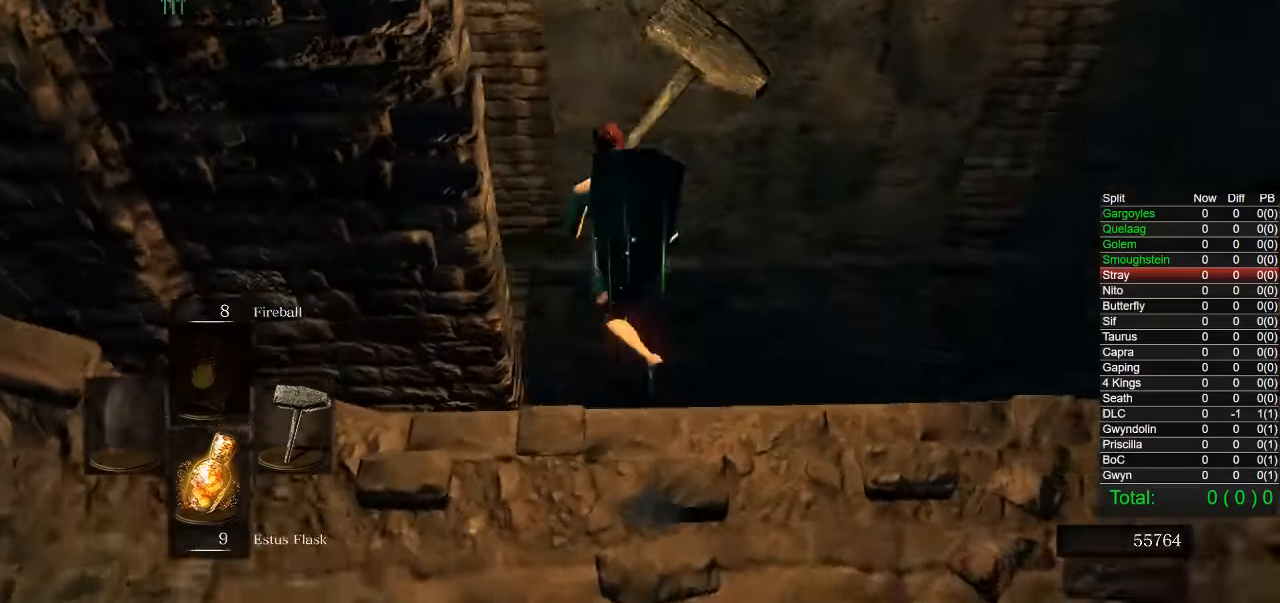
{"buttons": [], "left_stick": "center", "right_stick": "down-left", "button_events": []}
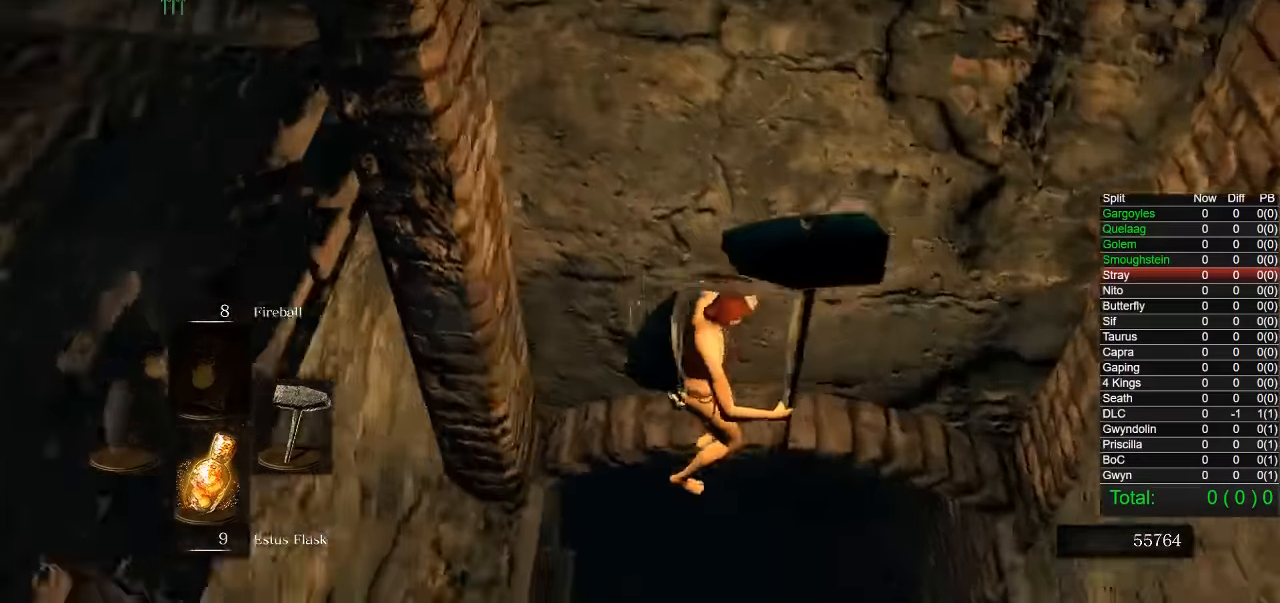
{"buttons": [], "left_stick": "up", "right_stick": "center", "button_events": [[250, "CIRCLE", "down"], [334, "CIRCLE", "up"], [400, "CIRCLE", "down"], [484, "CIRCLE", "up"]]}
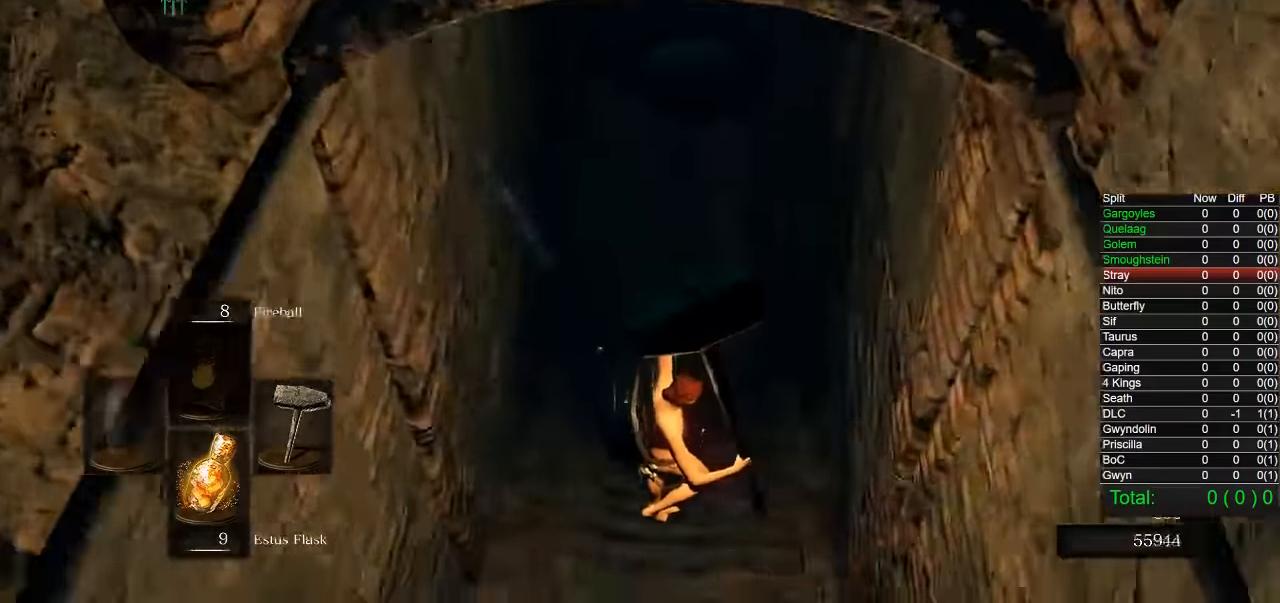
{"buttons": ["CIRCLE"], "left_stick": "up", "right_stick": "center", "button_events": [[50, "CIRCLE", "down"], [117, "CIRCLE", "up"], [184, "CIRCLE", "down"], [250, "CIRCLE", "up"], [317, "CIRCLE", "down"], [384, "CIRCLE", "up"], [434, "CIRCLE", "down"]]}
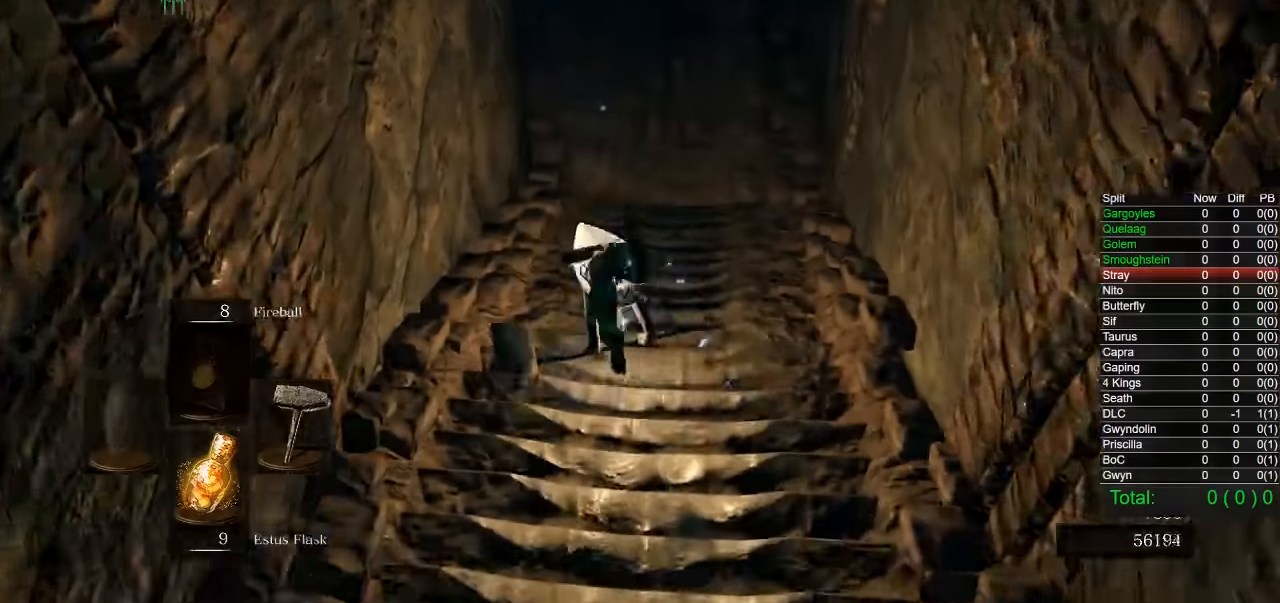
{"buttons": ["CIRCLE"], "left_stick": "up-right", "right_stick": "center"}
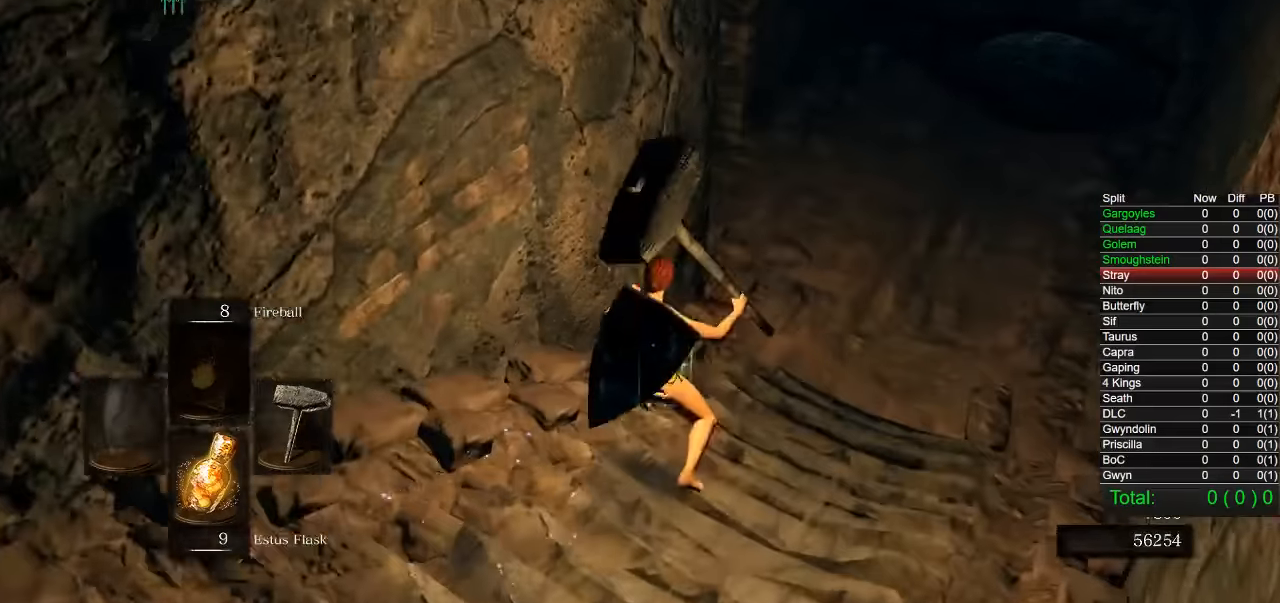
{"buttons": ["CIRCLE"], "left_stick": "up-right", "right_stick": "left", "button_events": []}
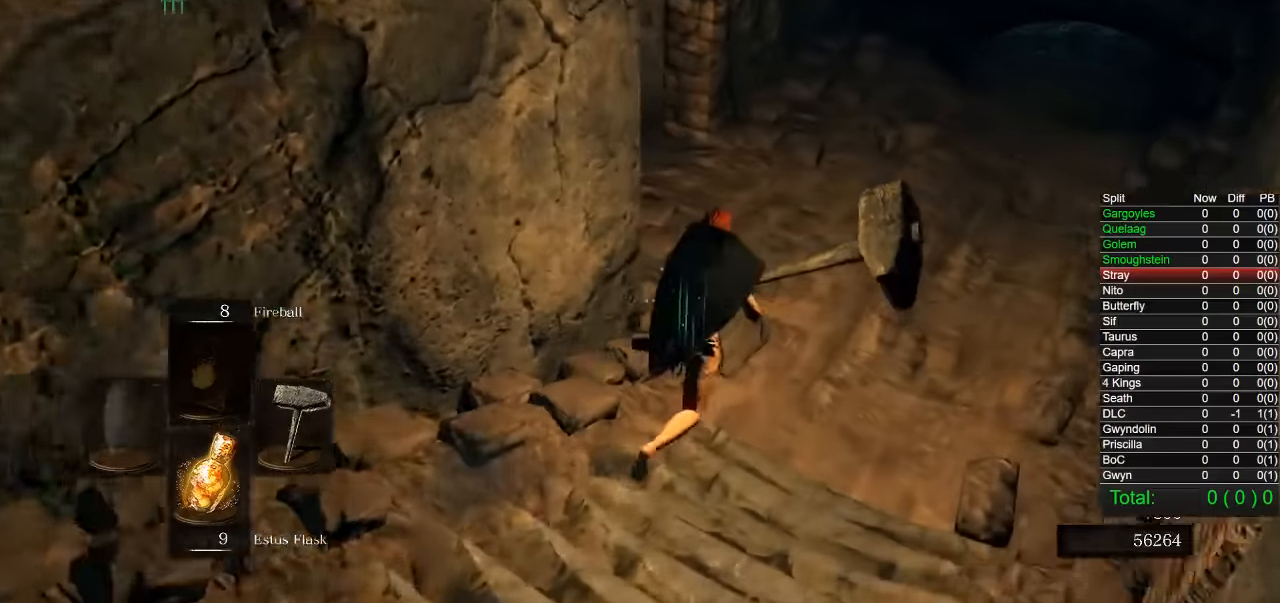
{"buttons": ["CIRCLE"], "left_stick": "up", "right_stick": "left", "button_events": []}
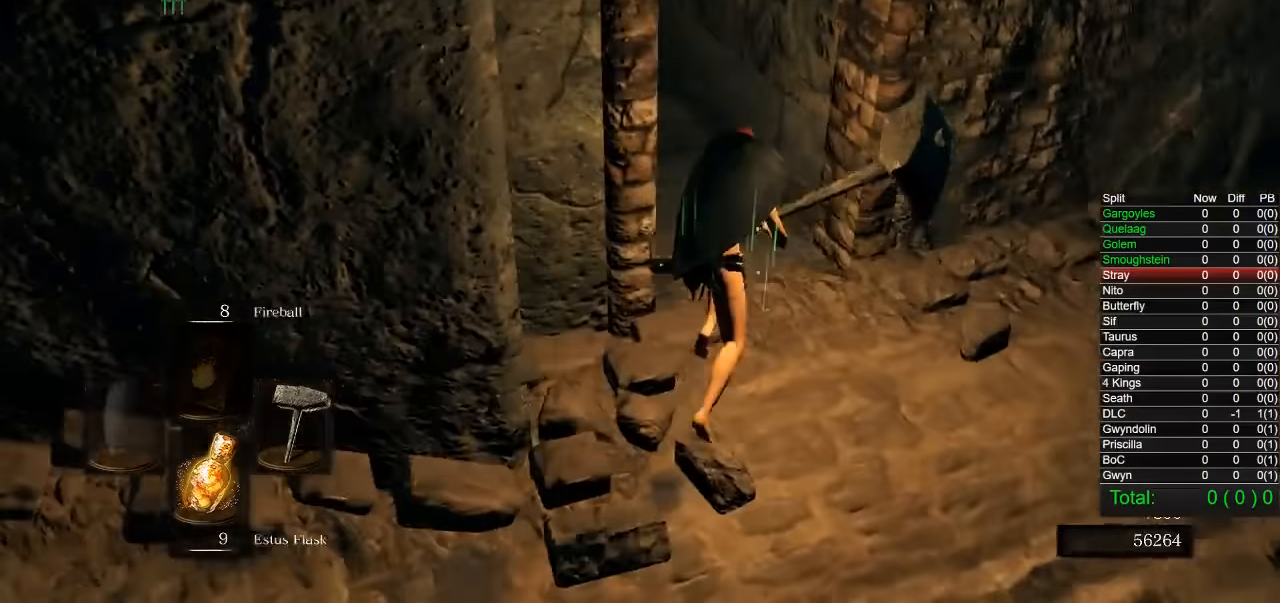
{"buttons": ["CIRCLE"], "left_stick": "up", "right_stick": "up", "button_events": []}
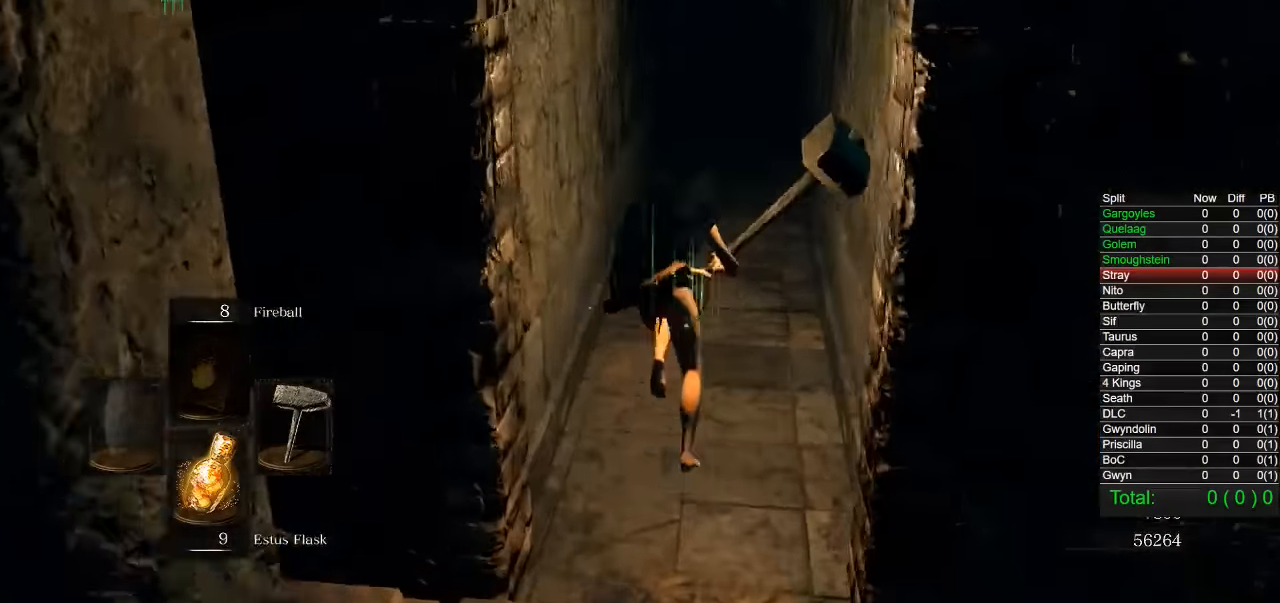
{"buttons": ["CIRCLE"], "left_stick": "up", "right_stick": "center", "button_events": []}